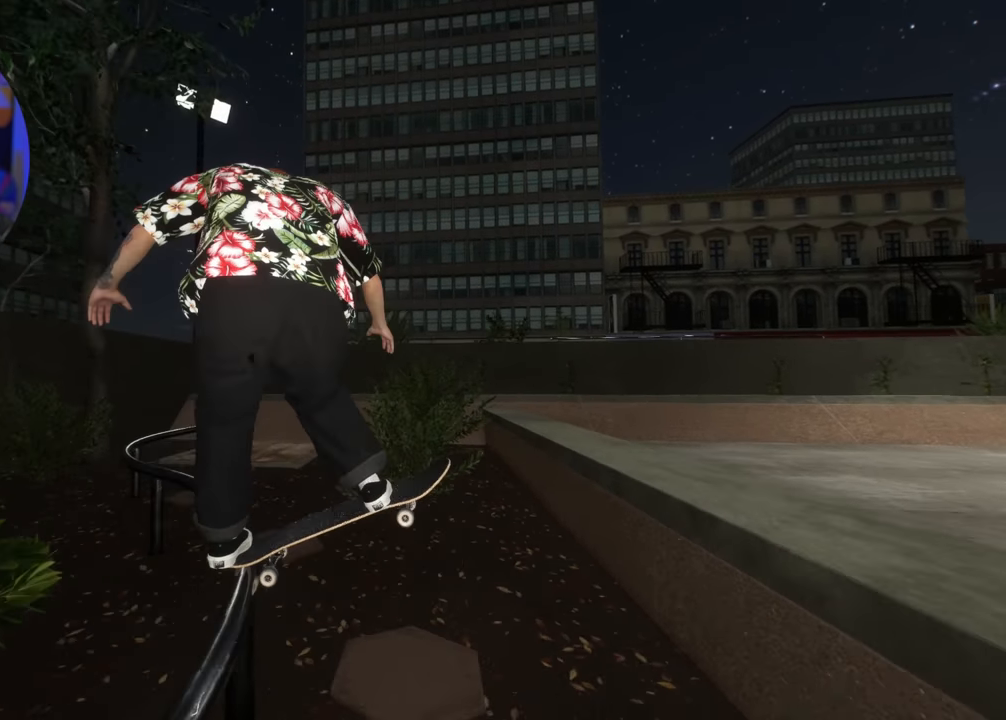
Gameplay with a controller (Xbox layout); each line is a JSON object with the inputs held at the frame after it. "events" lists button and stick changes between this image and that frame as [ms after this image, input, new state], when the widget could be followed in between. Not read: L3 R3.
{"buttons": [], "left_stick": "up", "right_stick": "up", "events": [[150, "left_stick", "up"]]}
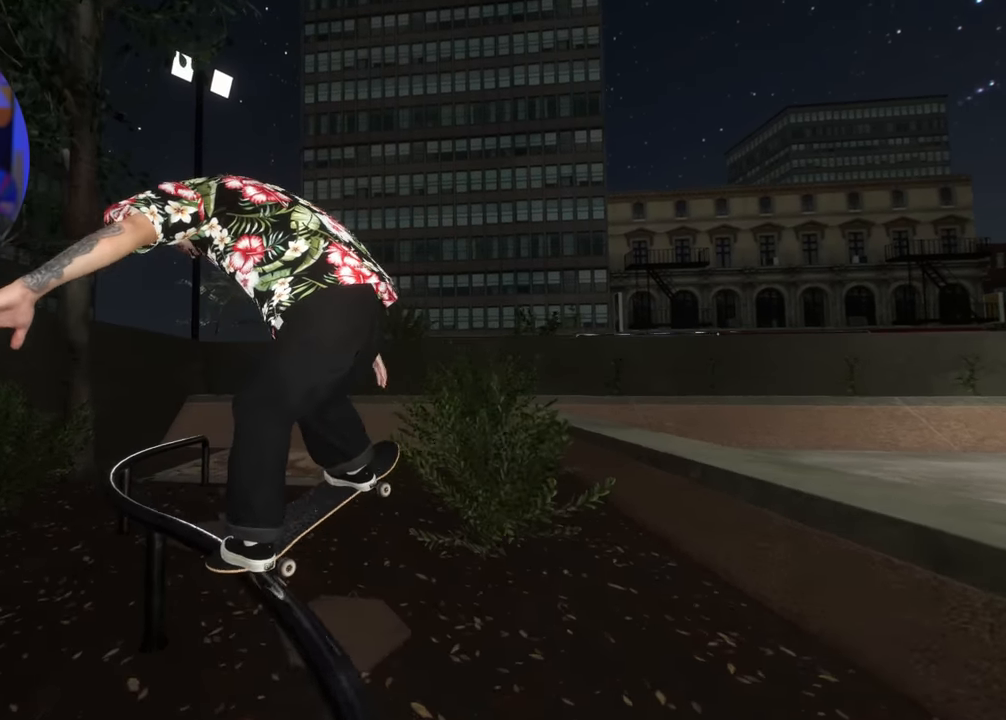
{"buttons": [], "left_stick": "up", "right_stick": "up", "events": [[350, "R2", "down"], [500, "R2", "up"]]}
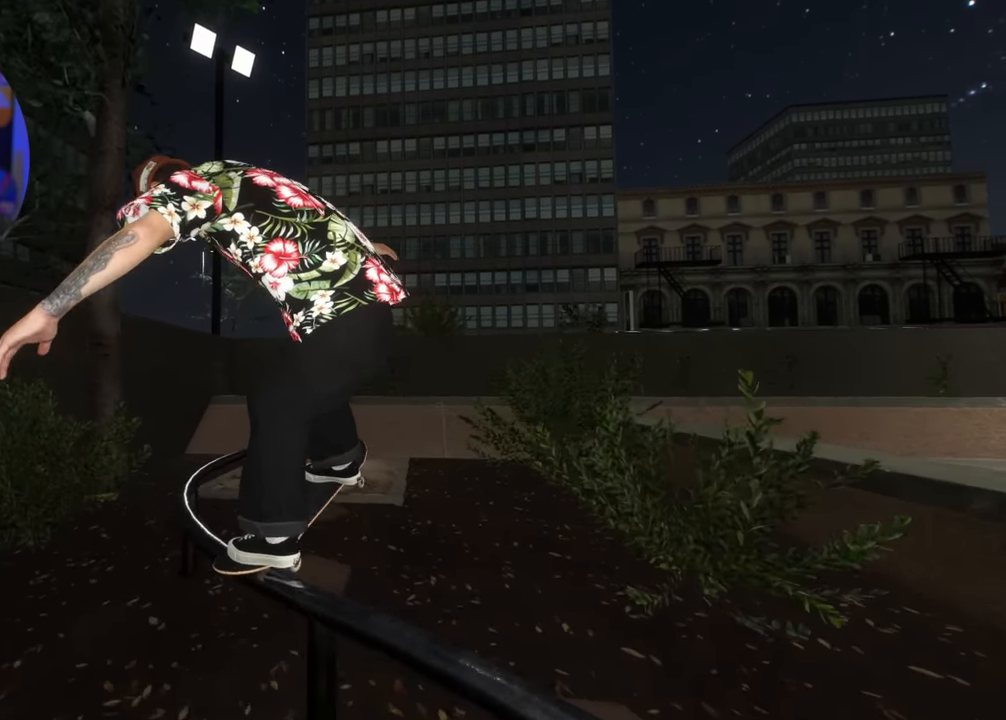
{"buttons": [], "left_stick": "up", "right_stick": "up", "events": [[67, "R2", "down"], [250, "R2", "up"], [317, "R2", "down"], [450, "R2", "up"]]}
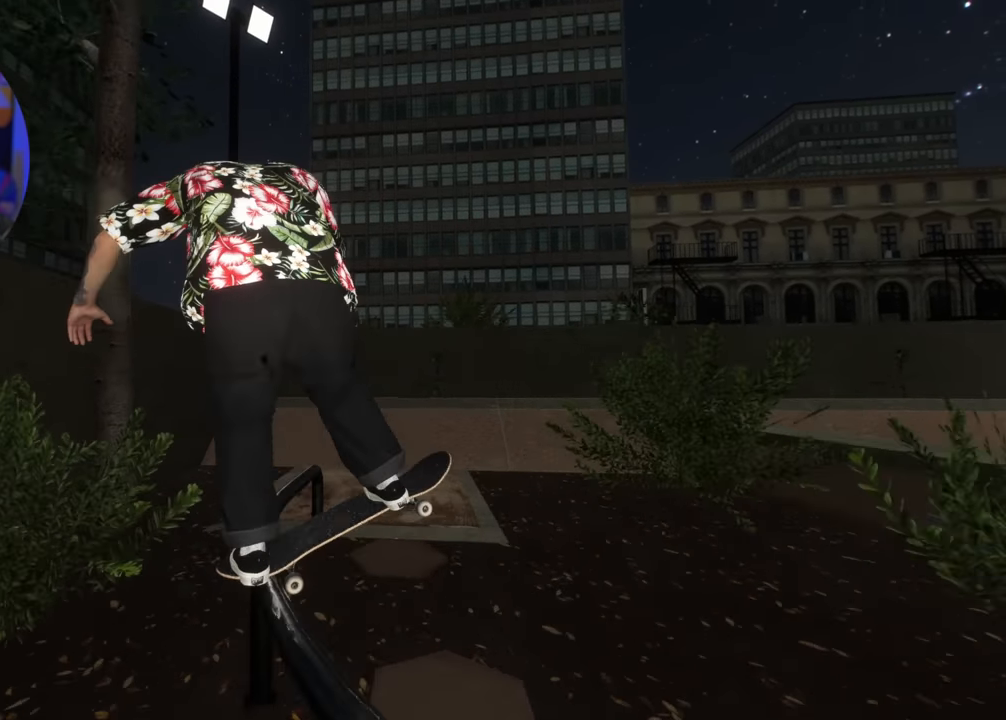
{"buttons": [], "left_stick": "up", "right_stick": "center", "events": [[50, "R2", "down"], [133, "R2", "up"], [416, "right_stick", "center"]]}
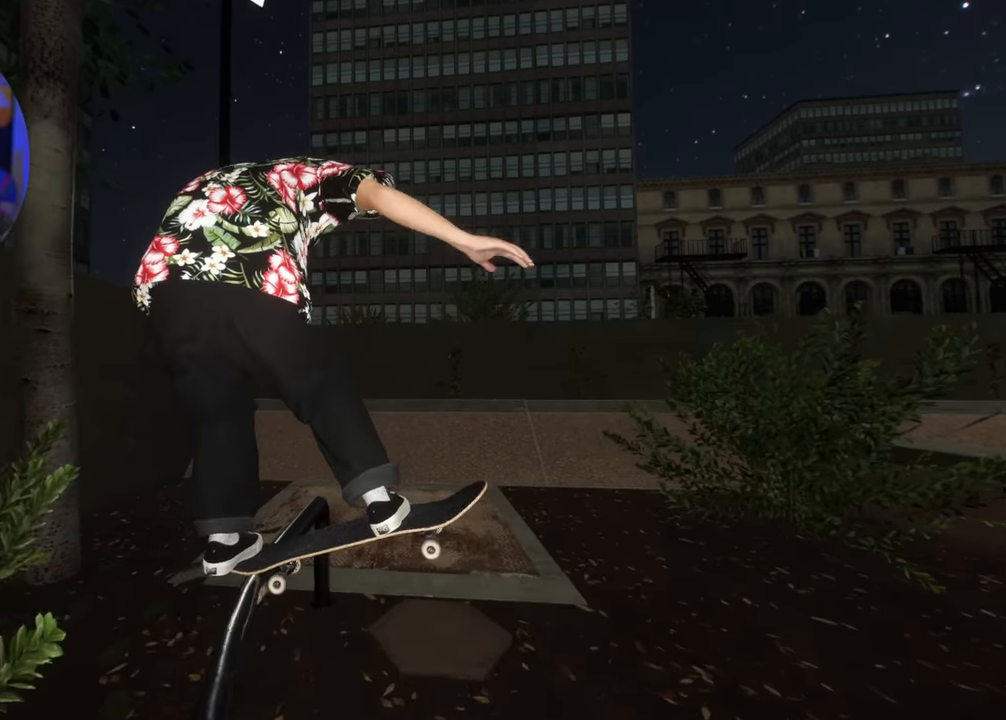
{"buttons": ["R2"], "left_stick": "center", "right_stick": "center", "events": [[166, "R2", "down"], [200, "right_stick", "up"], [366, "right_stick", "center"], [416, "left_stick", "center"]]}
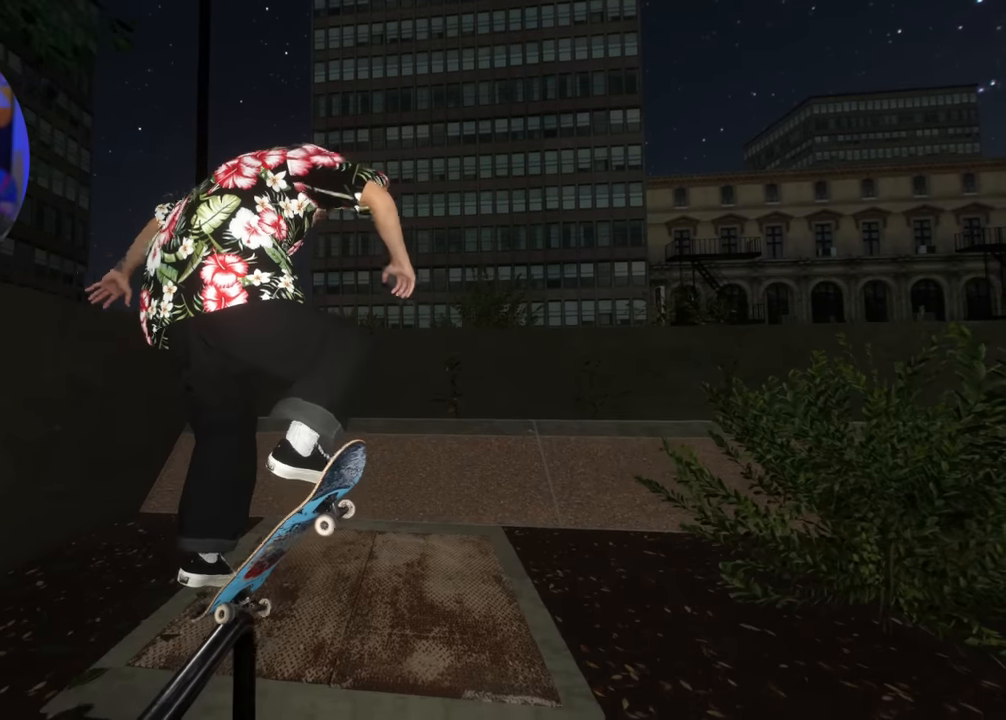
{"buttons": [], "left_stick": "center", "right_stick": "center", "events": [[283, "R2", "up"]]}
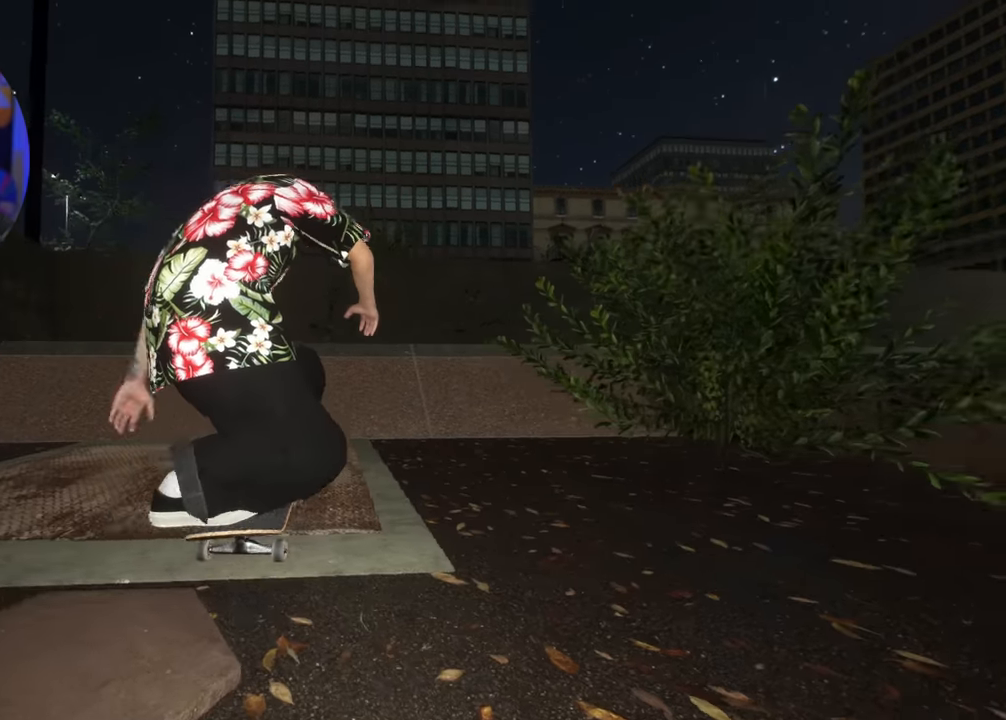
{"buttons": ["L2"], "left_stick": "center", "right_stick": "center", "events": [[450, "L2", "down"]]}
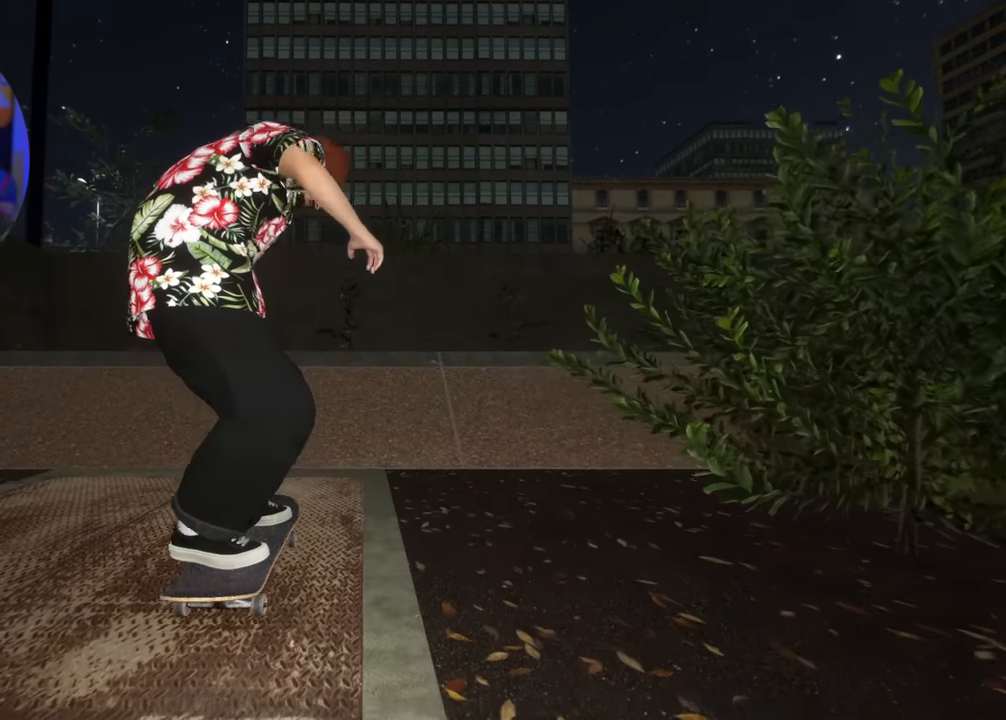
{"buttons": ["L2"], "left_stick": "center", "right_stick": "center", "events": [[133, "L2", "up"], [200, "L2", "down"], [350, "L2", "up"], [483, "L2", "down"]]}
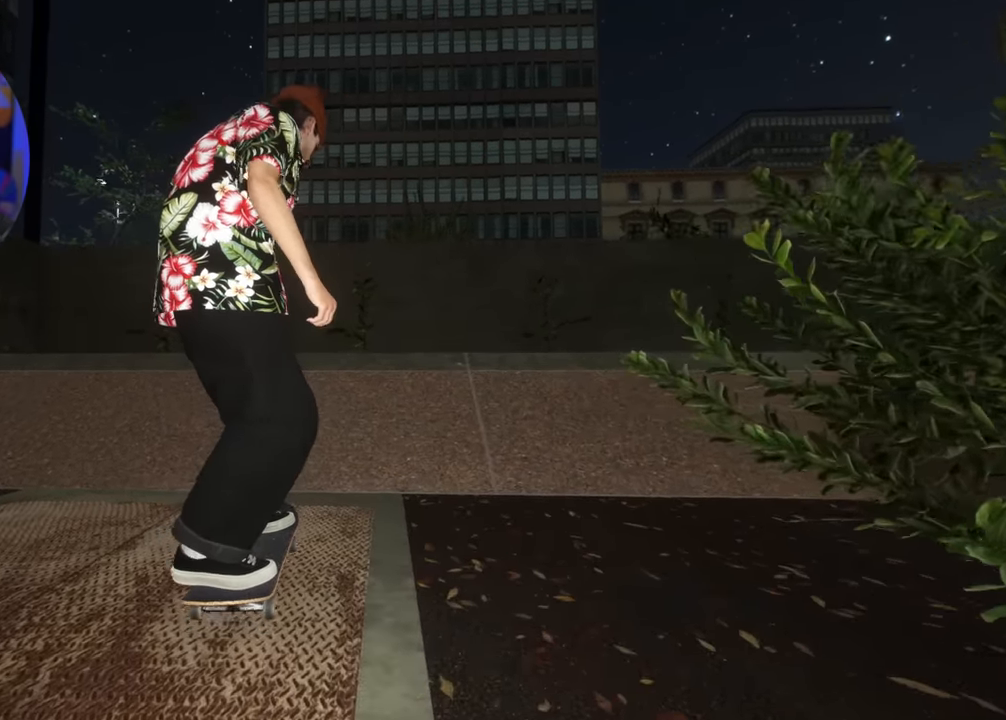
{"buttons": ["A"], "left_stick": "center", "right_stick": "center", "events": [[116, "L2", "up"], [316, "A", "down"]]}
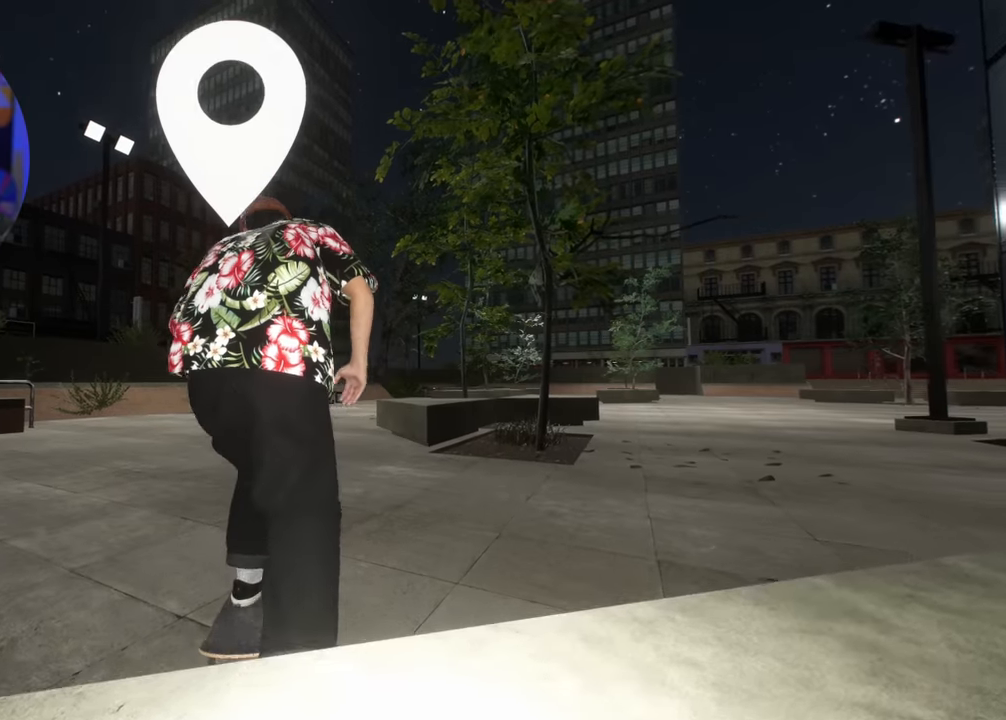
{"buttons": ["A", "DPAD_LEFT"], "left_stick": "center", "right_stick": "center", "events": [[133, "L2", "down"], [316, "L2", "up"], [483, "DPAD_LEFT", "down"]]}
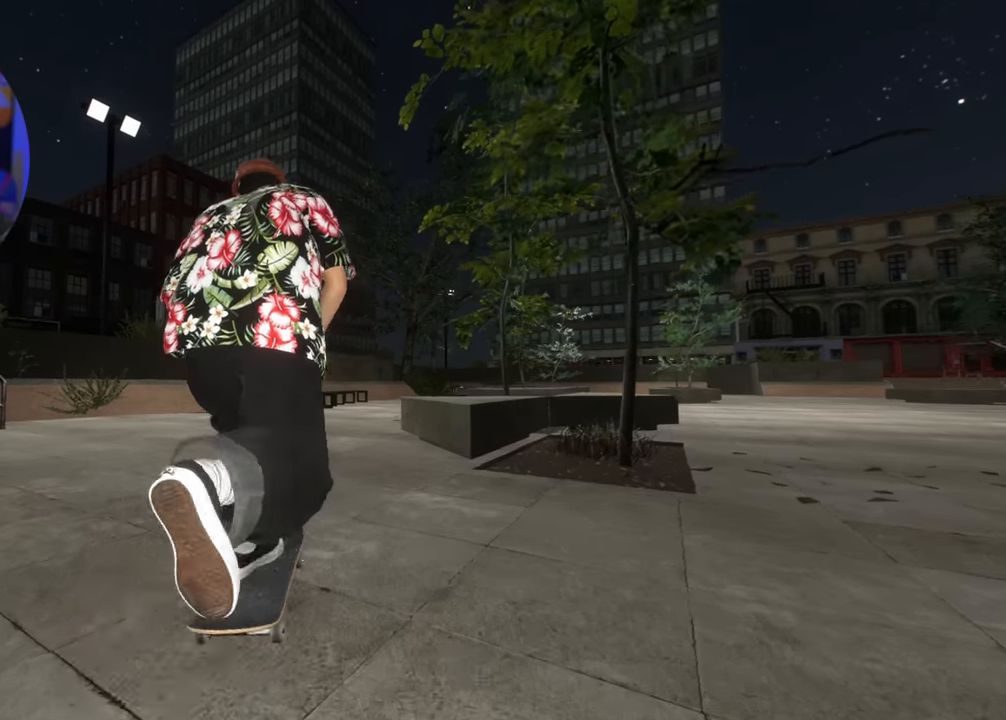
{"buttons": [], "left_stick": "center", "right_stick": "center", "events": [[116, "DPAD_LEFT", "up"], [216, "L2", "down"], [300, "L2", "up"], [450, "A", "up"]]}
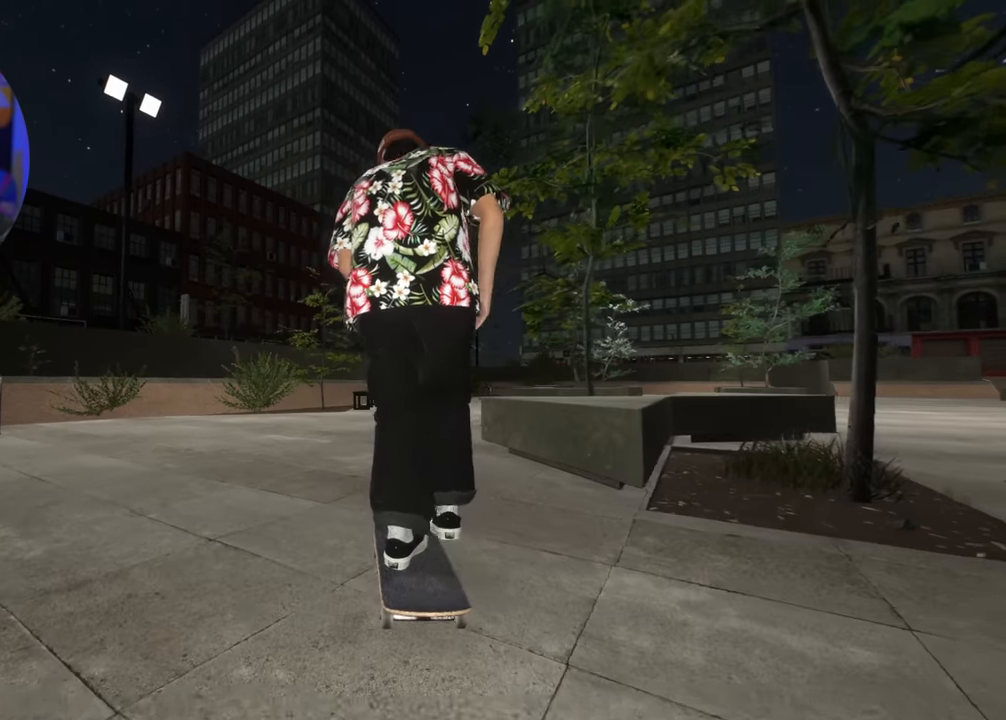
{"buttons": [], "left_stick": "center", "right_stick": "center", "events": [[333, "R2", "down"], [433, "R2", "up"]]}
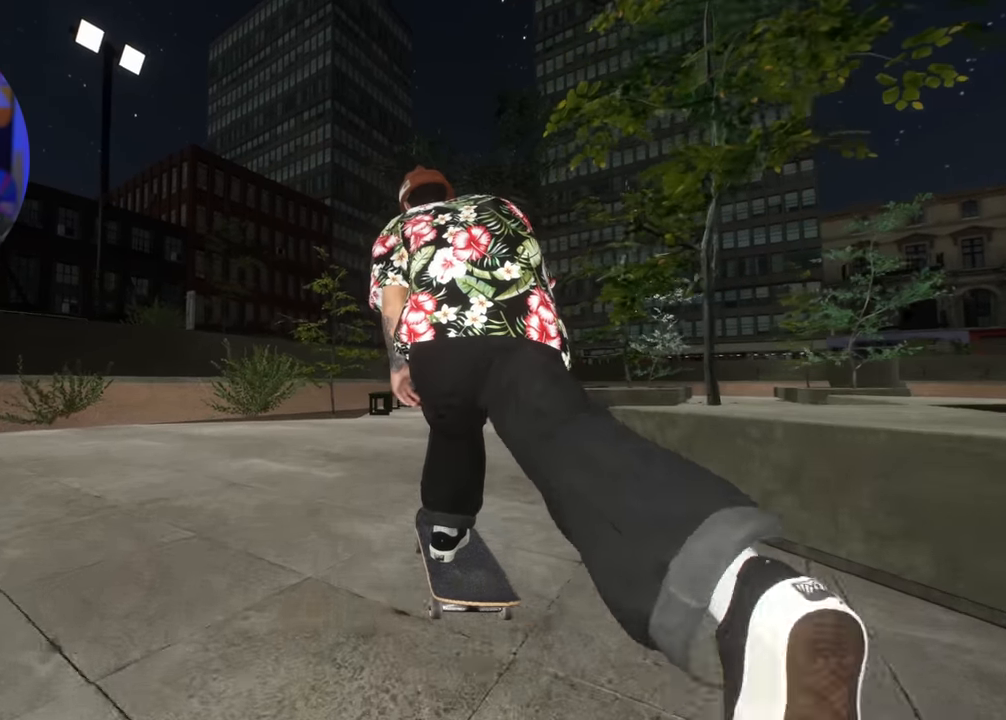
{"buttons": [], "left_stick": "center", "right_stick": "center", "events": [[183, "R2", "down"], [250, "R2", "up"]]}
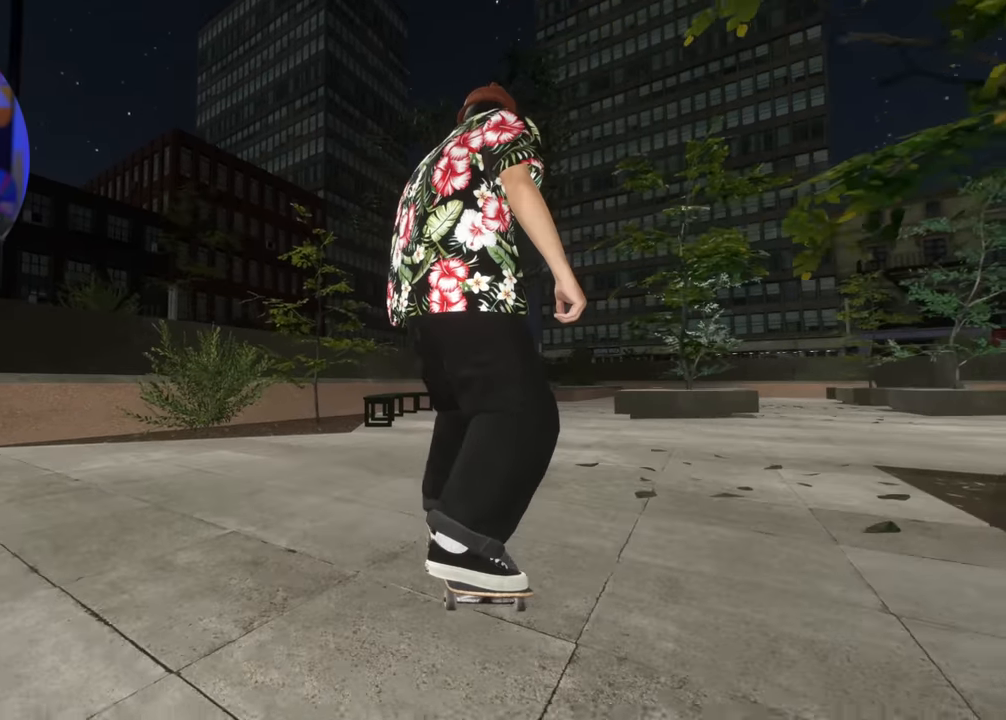
{"buttons": [], "left_stick": "up", "right_stick": "up", "events": [[33, "R2", "down"], [116, "R2", "up"], [150, "left_stick", "up"], [416, "right_stick", "up"]]}
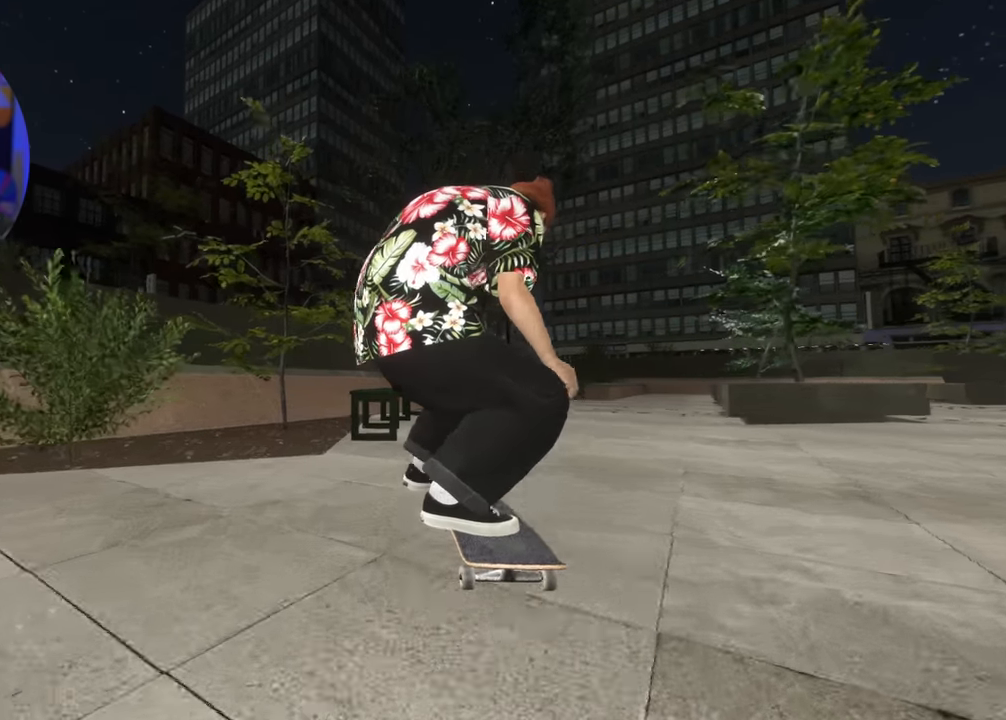
{"buttons": ["R2"], "left_stick": "up", "right_stick": "center", "events": [[150, "L2", "down"], [166, "left_stick", "center"], [183, "right_stick", "center"], [350, "L2", "up"], [483, "R2", "down"], [500, "left_stick", "up"]]}
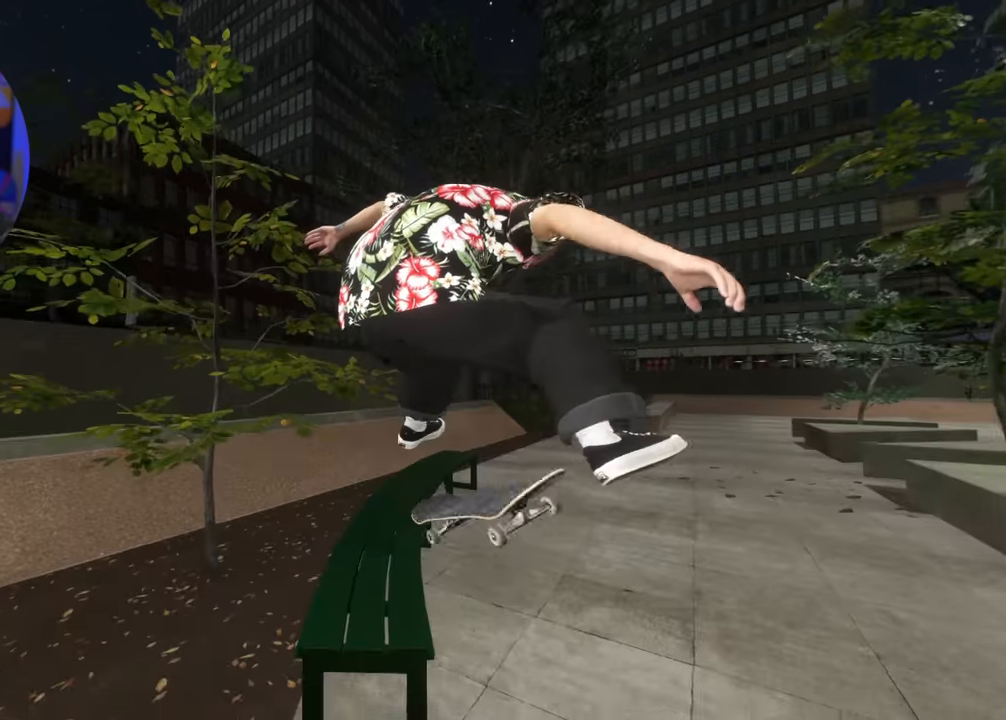
{"buttons": [], "left_stick": "up", "right_stick": "up", "events": [[33, "right_stick", "up"], [66, "R2", "up"]]}
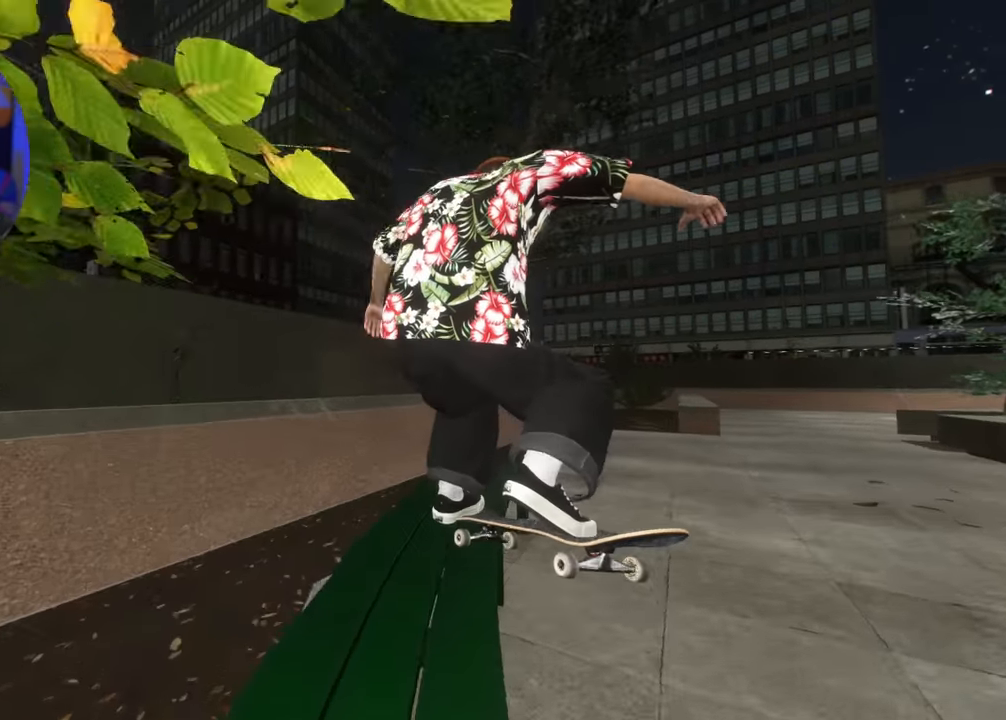
{"buttons": [], "left_stick": "center", "right_stick": "center", "events": [[33, "R2", "down"], [316, "left_stick", "center"], [350, "right_stick", "center"], [450, "DPAD_RIGHT", "down"], [450, "R2", "up"], [500, "DPAD_RIGHT", "up"]]}
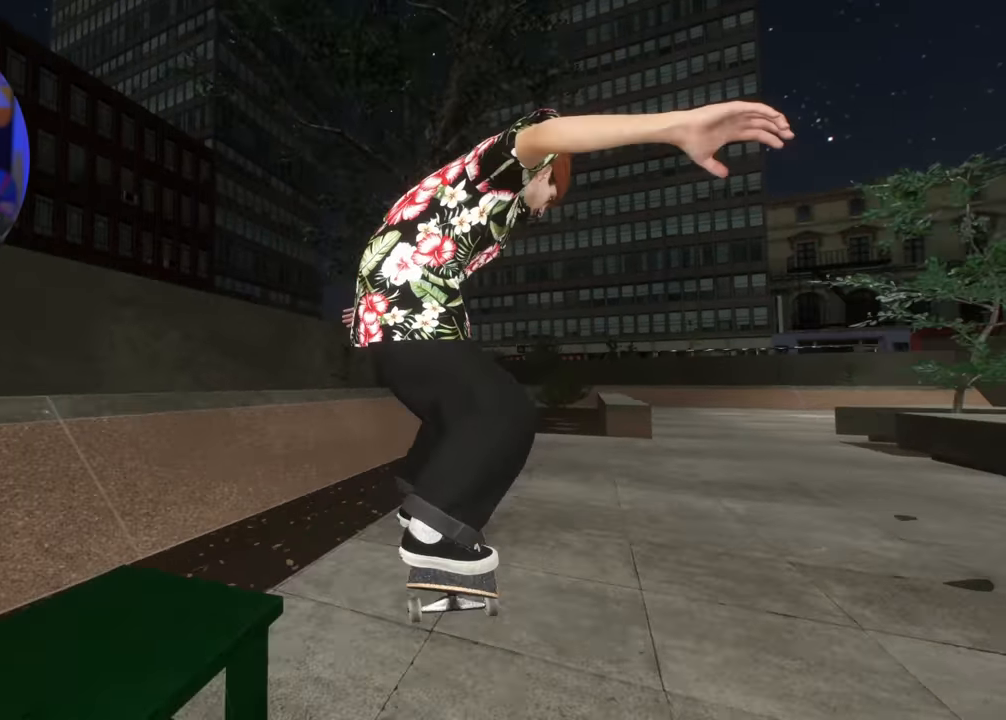
{"buttons": [], "left_stick": "center", "right_stick": "center", "events": [[300, "L2", "down"], [433, "L2", "up"]]}
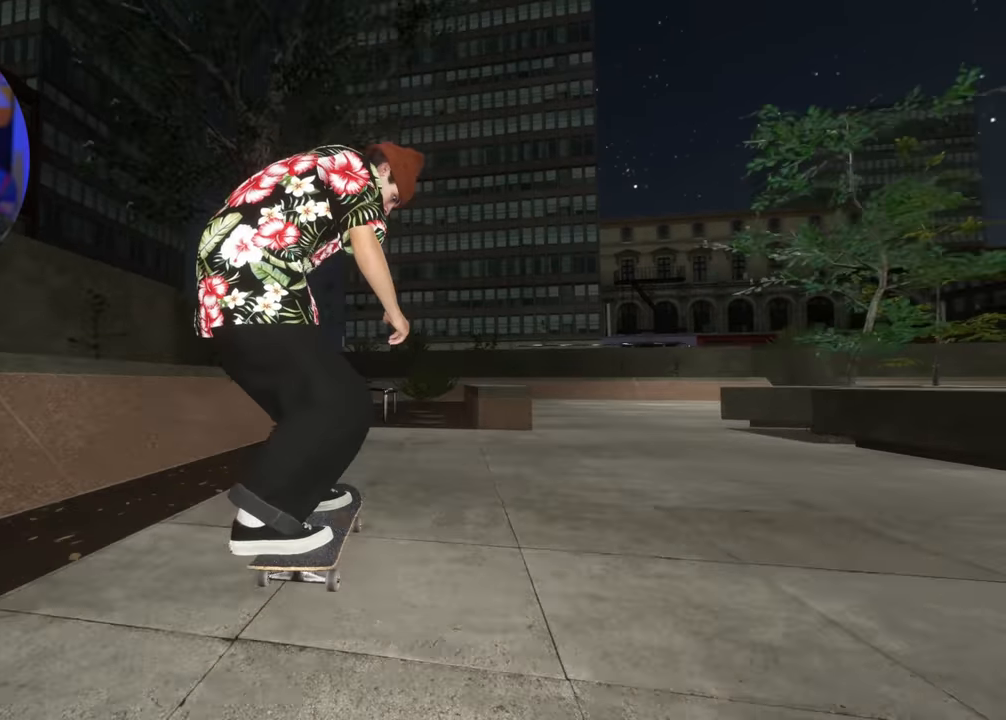
{"buttons": ["L2"], "left_stick": "center", "right_stick": "center", "events": [[17, "R2", "down"], [100, "R2", "up"], [217, "L2", "down"], [317, "L2", "up"], [450, "L2", "down"]]}
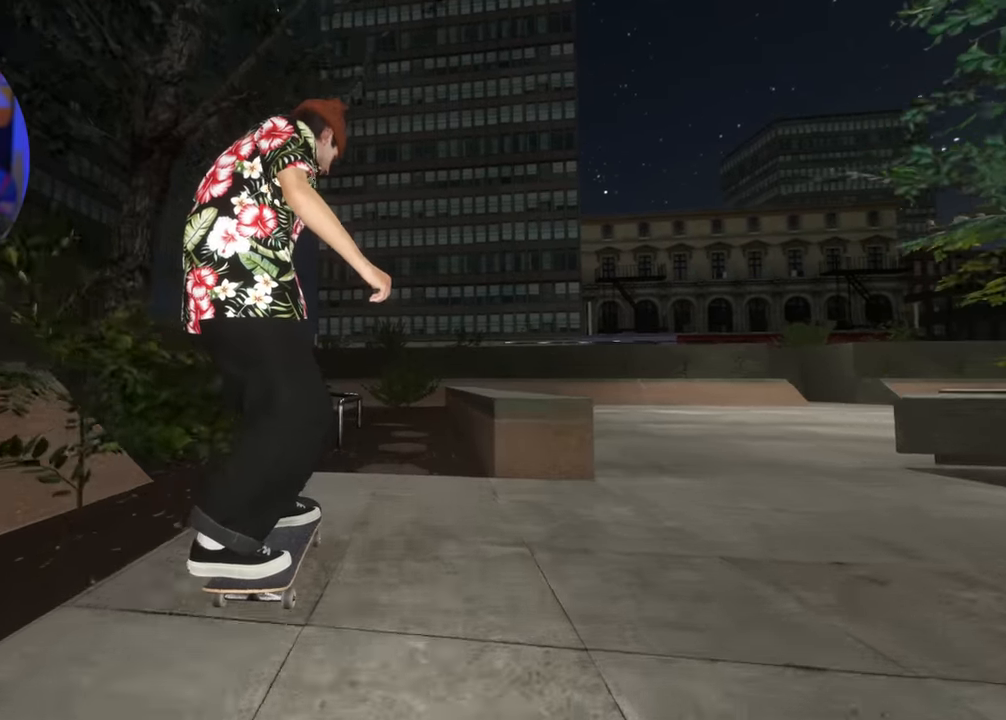
{"buttons": ["L2"], "left_stick": "center", "right_stick": "center", "events": [[33, "L2", "up"], [33, "right_stick", "down"], [167, "left_stick", "down-right"], [283, "left_stick", "center"], [317, "right_stick", "center"], [500, "L2", "down"]]}
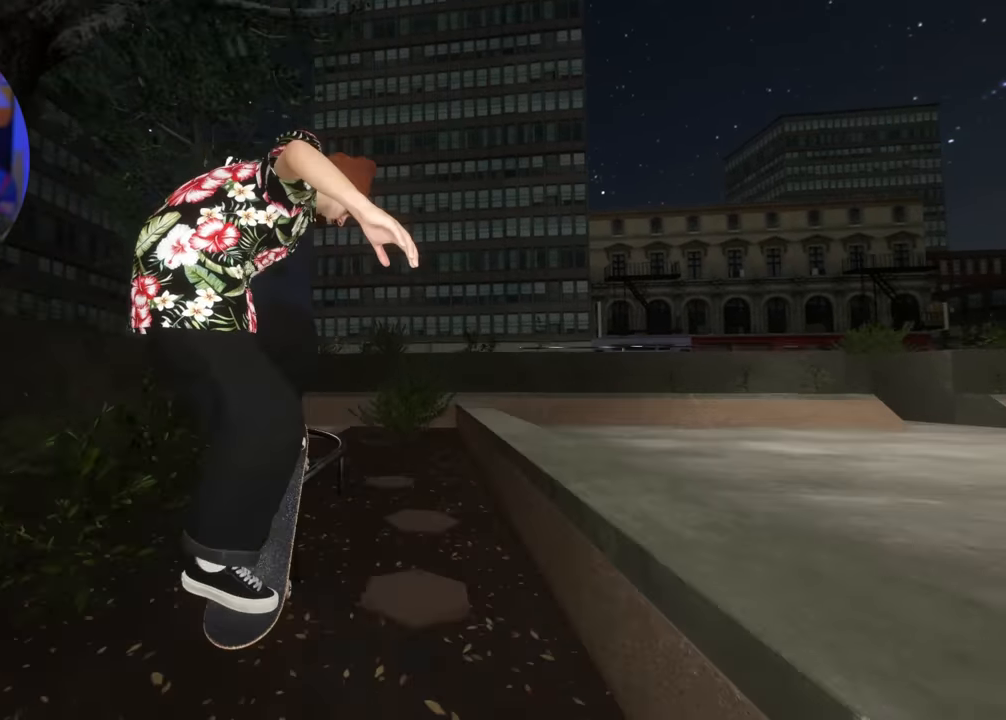
{"buttons": ["L2"], "left_stick": "up-left", "right_stick": "down-left", "events": [[67, "left_stick", "up"], [100, "right_stick", "down-left"], [133, "L2", "up"], [283, "L2", "down"], [400, "left_stick", "up-left"]]}
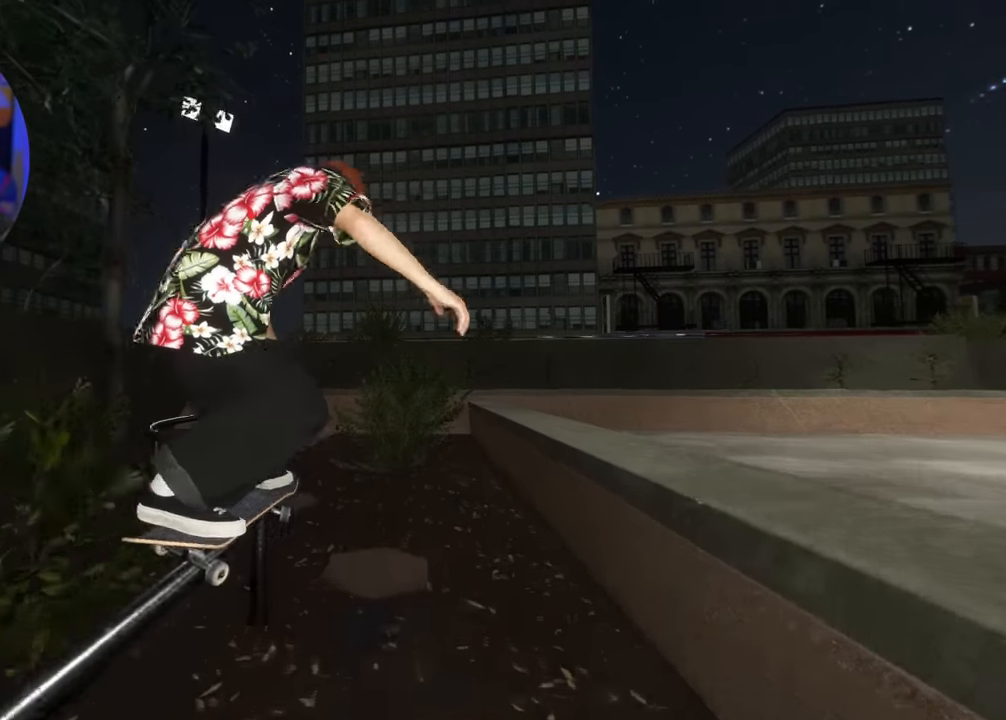
{"buttons": [], "left_stick": "up", "right_stick": "down-left", "events": [[300, "left_stick", "up"], [317, "L2", "up"]]}
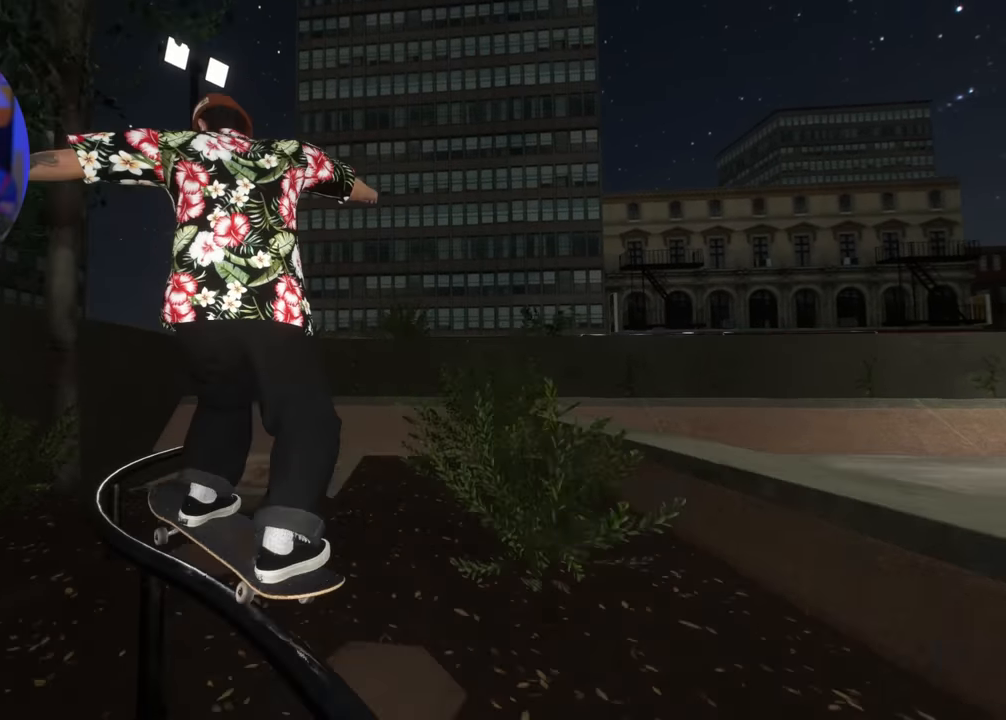
{"buttons": ["R2"], "left_stick": "up-right", "right_stick": "down-left", "events": [[50, "left_stick", "up-right"], [367, "R2", "down"]]}
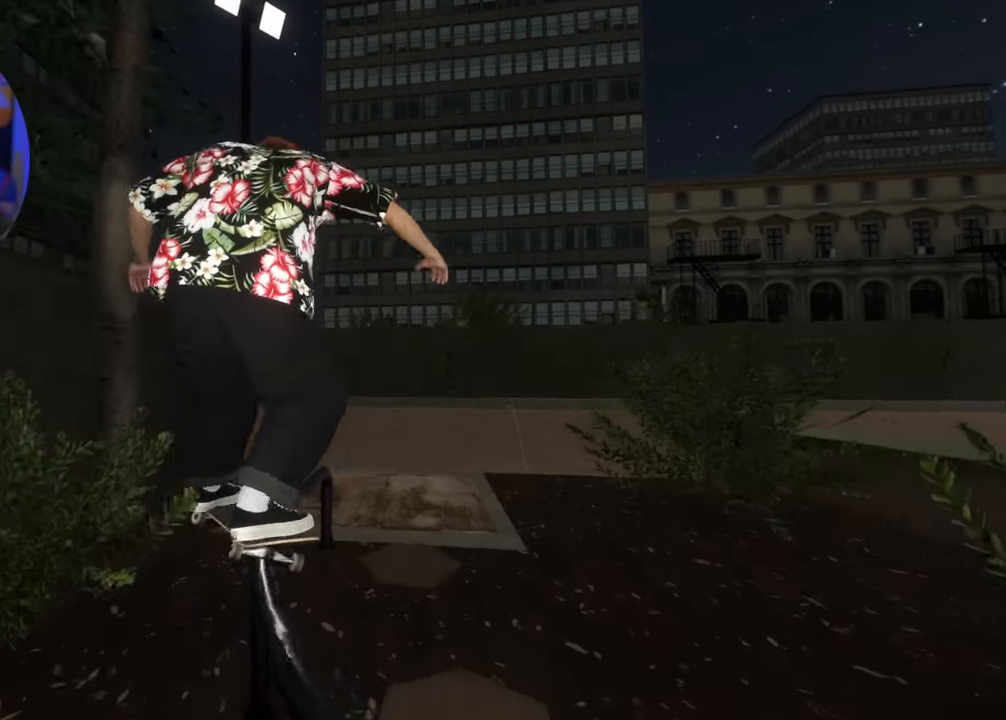
{"buttons": [], "left_stick": "up-right", "right_stick": "down-left", "events": [[233, "R2", "up"]]}
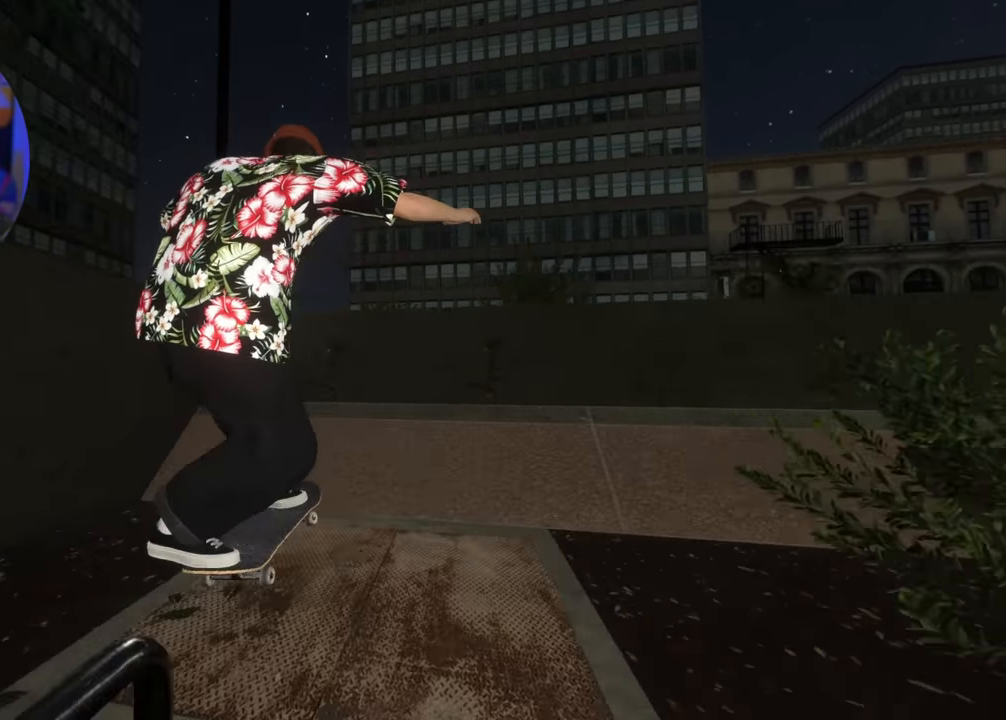
{"buttons": [], "left_stick": "center", "right_stick": "center", "events": [[83, "left_stick", "center"], [150, "right_stick", "center"]]}
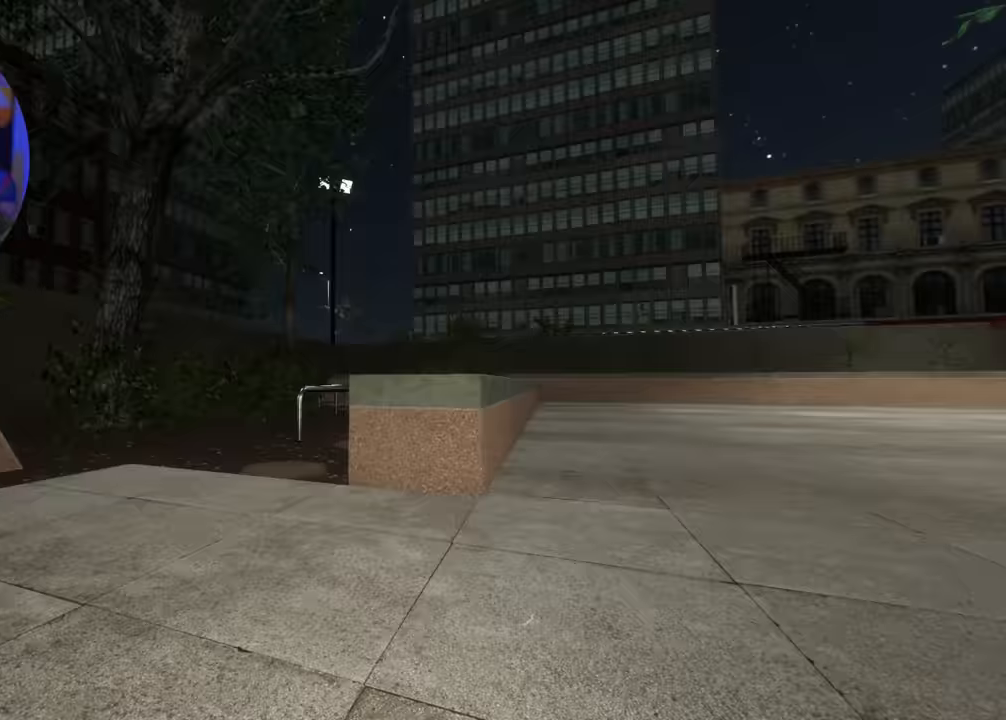
{"buttons": ["A"], "left_stick": "center", "right_stick": "center", "events": [[17, "DPAD_UP", "down"], [100, "DPAD_UP", "up"], [250, "A", "down"]]}